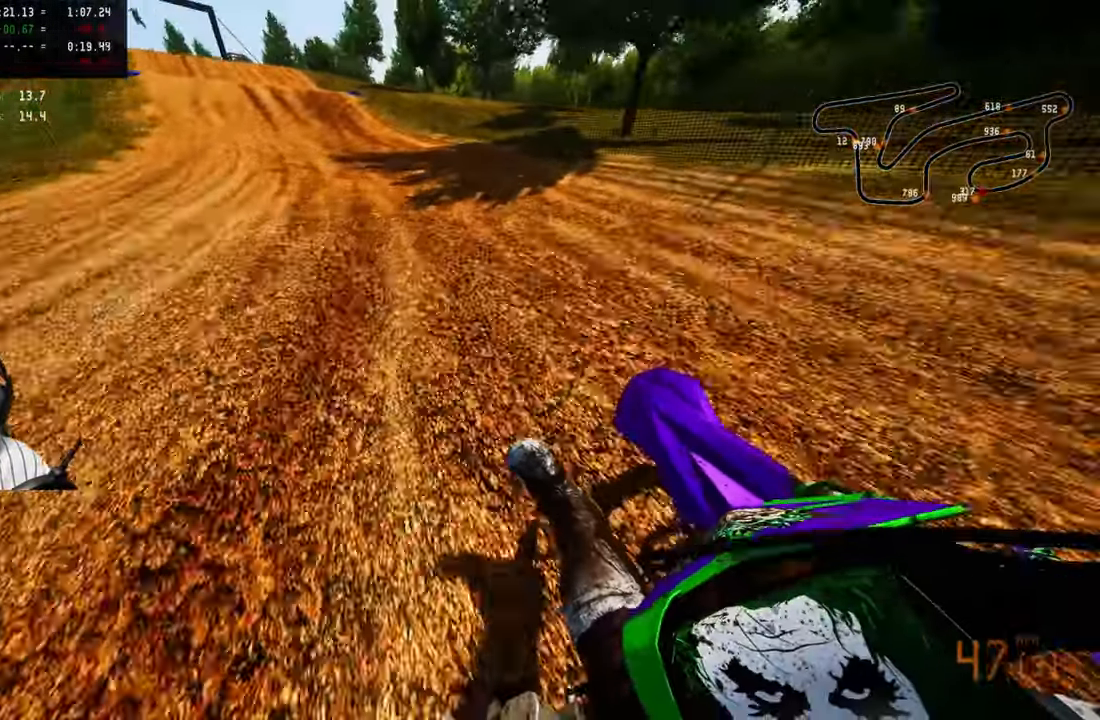
Gameplay with a controller (PlayStation layout); each line is a JSON object with the inputs held at the frame after it (dt_ms = milliseconds from this image to that frame). "button_events" lists button changes between this image and that frame as [ms after this image, input, new state], when the widget could be followed in between (sticks are given only as held states).
{"dt_ms": 500, "buttons": ["R2"], "left_stick": "up-left", "right_stick": "center", "button_events": [[317, "R3", "down"], [467, "R3", "up"]]}
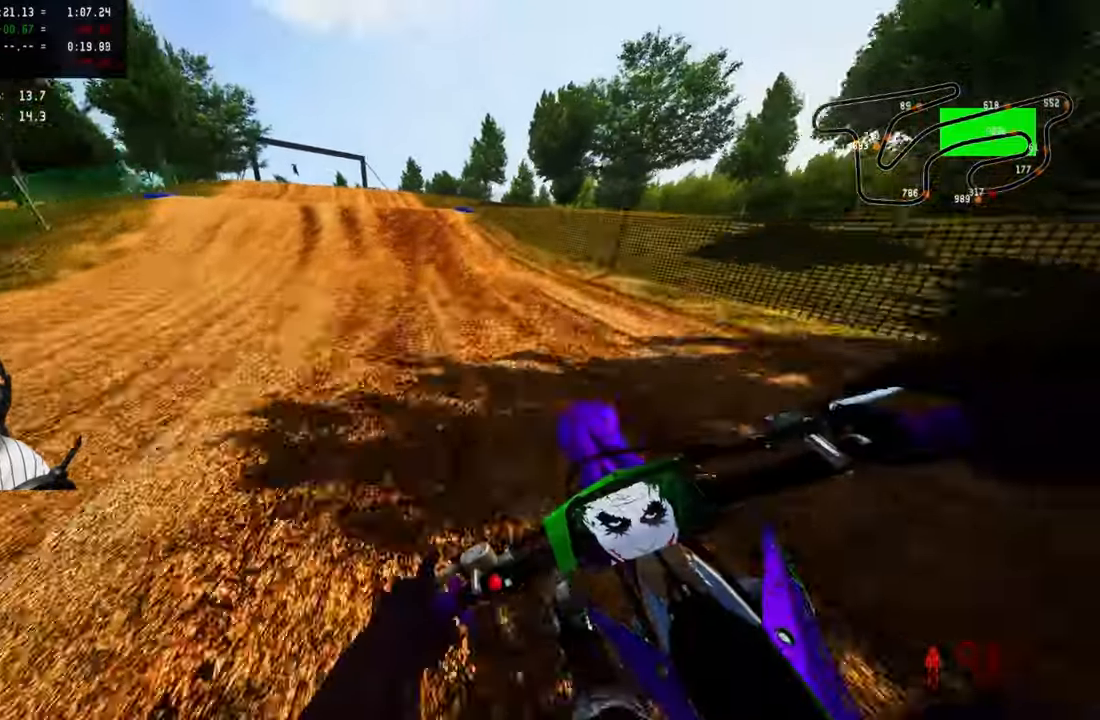
{"dt_ms": 500, "buttons": ["R3"], "left_stick": "up-left", "right_stick": "center", "button_events": [[317, "R2", "up"], [434, "R3", "down"]]}
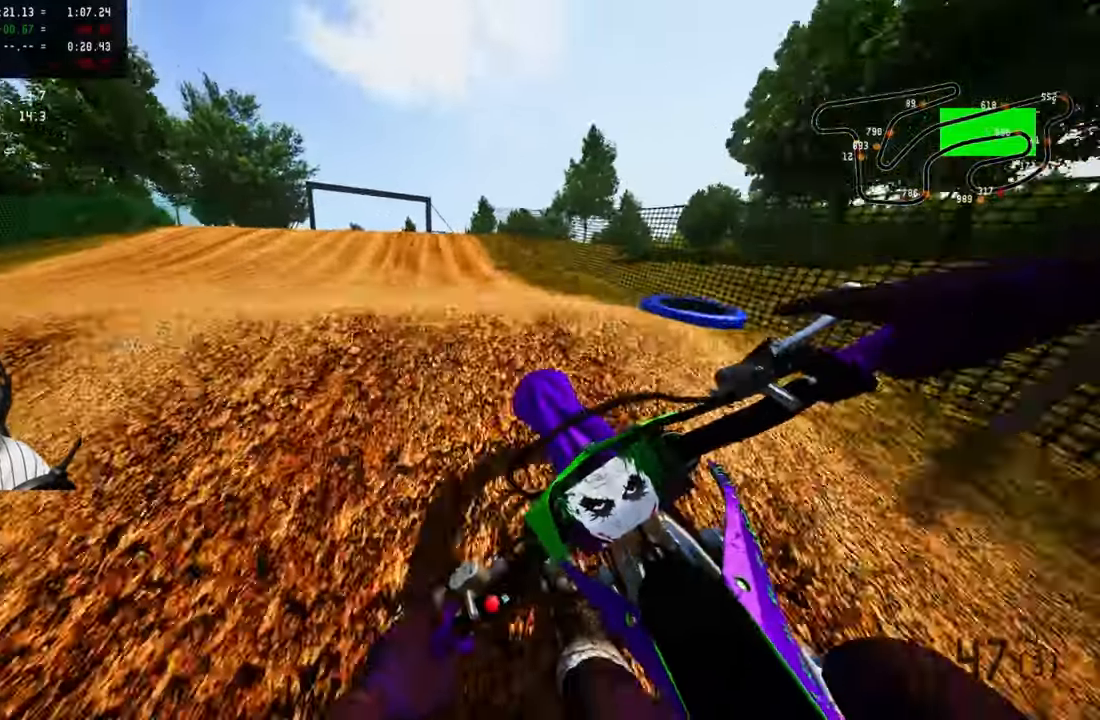
{"dt_ms": 500, "buttons": ["R2"], "left_stick": "up-right", "right_stick": "center", "button_events": [[50, "R3", "up"], [350, "R3", "down"], [417, "R2", "down"], [484, "R3", "up"]]}
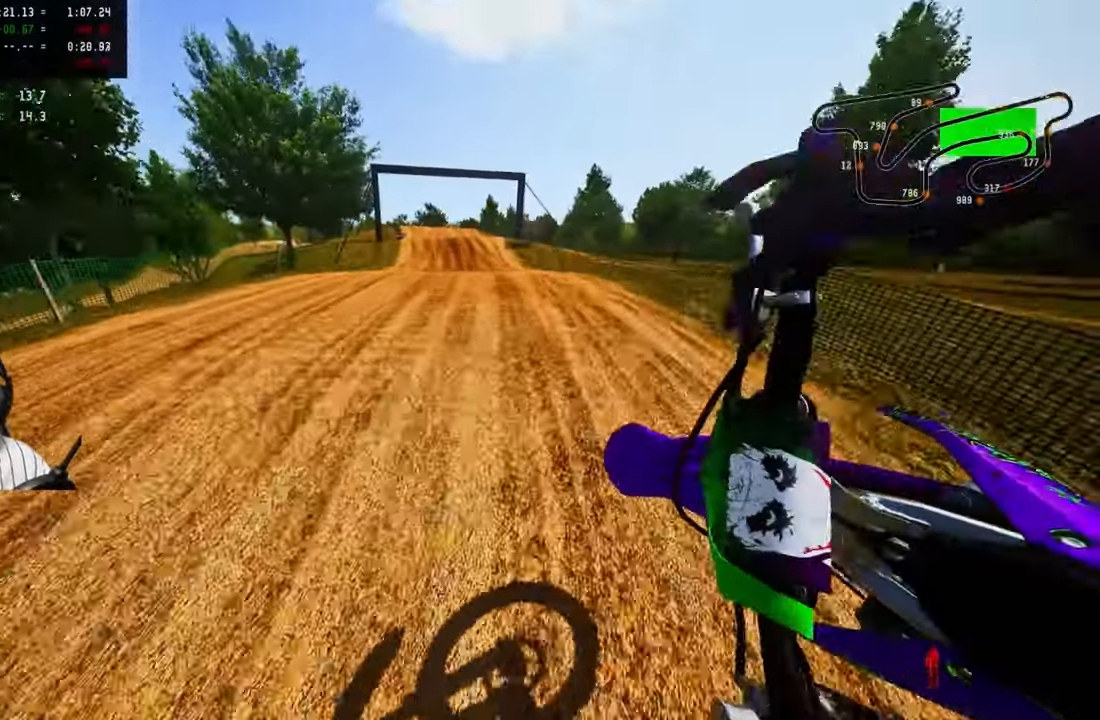
{"dt_ms": 500, "buttons": ["R2"], "left_stick": "center", "right_stick": "up", "button_events": []}
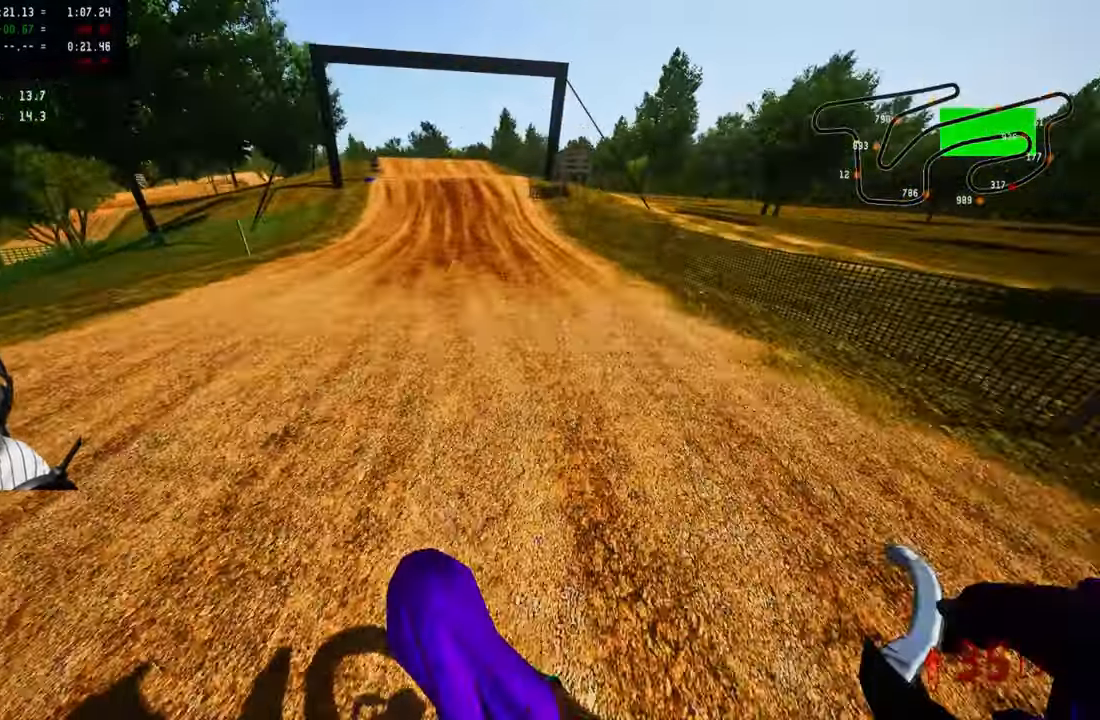
{"dt_ms": 500, "buttons": ["R2"], "left_stick": "center", "right_stick": "center", "button_events": []}
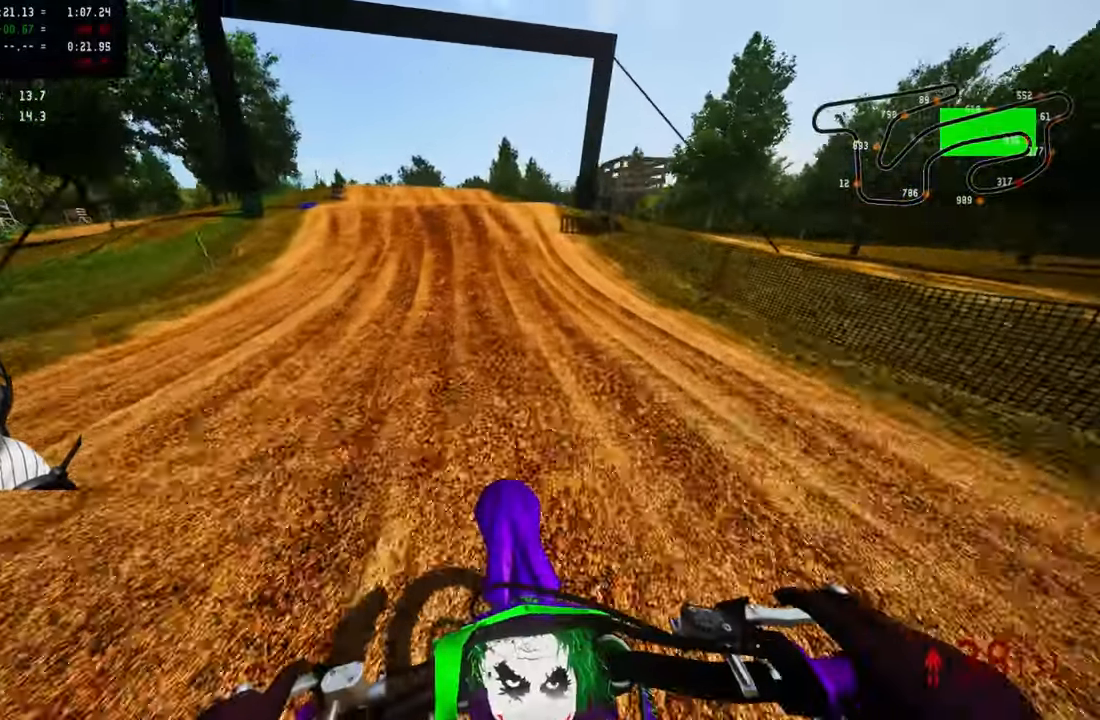
{"dt_ms": 500, "buttons": ["R2"], "left_stick": "up-left", "right_stick": "center", "button_events": []}
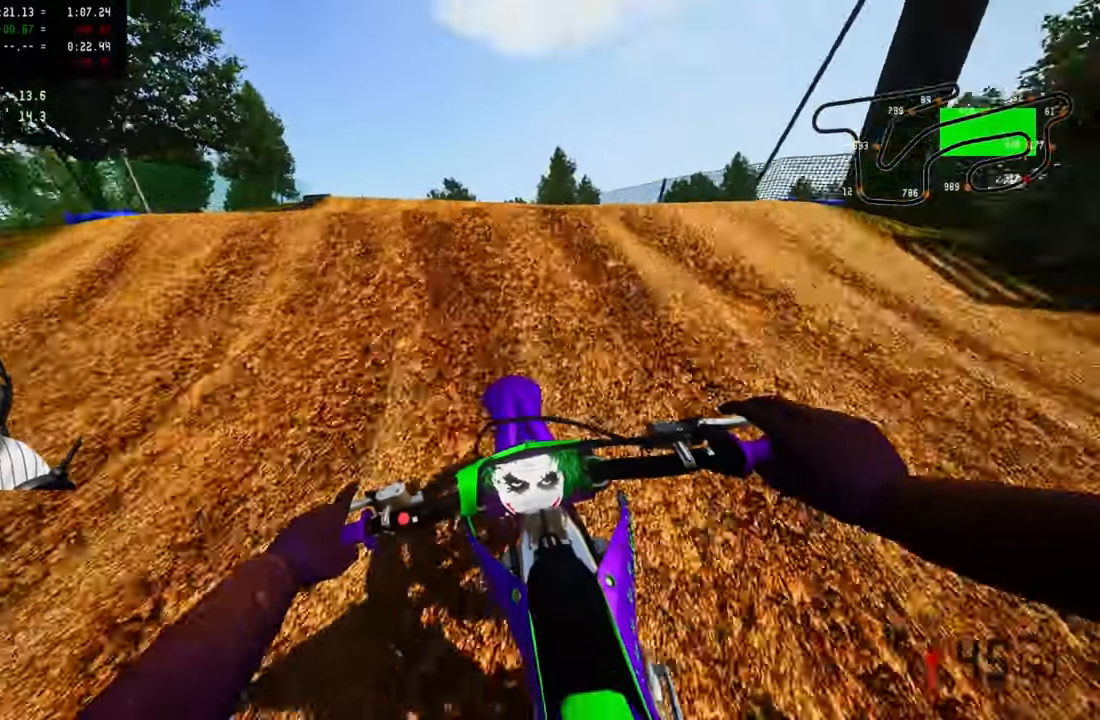
{"dt_ms": 500, "buttons": [], "left_stick": "up-left", "right_stick": "center", "button_events": [[67, "R2", "up"], [134, "R3", "down"], [234, "R3", "up"]]}
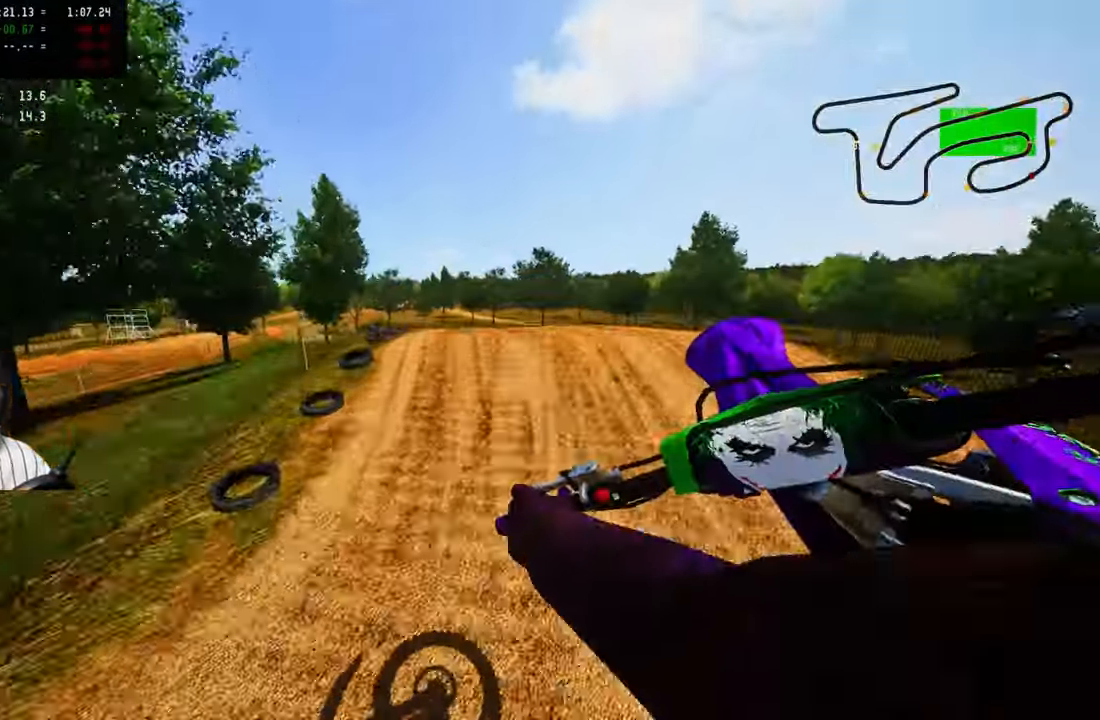
{"dt_ms": 500, "buttons": ["R2"], "left_stick": "up-left", "right_stick": "center", "button_events": [[67, "R2", "down"], [100, "R3", "down"], [200, "R3", "up"]]}
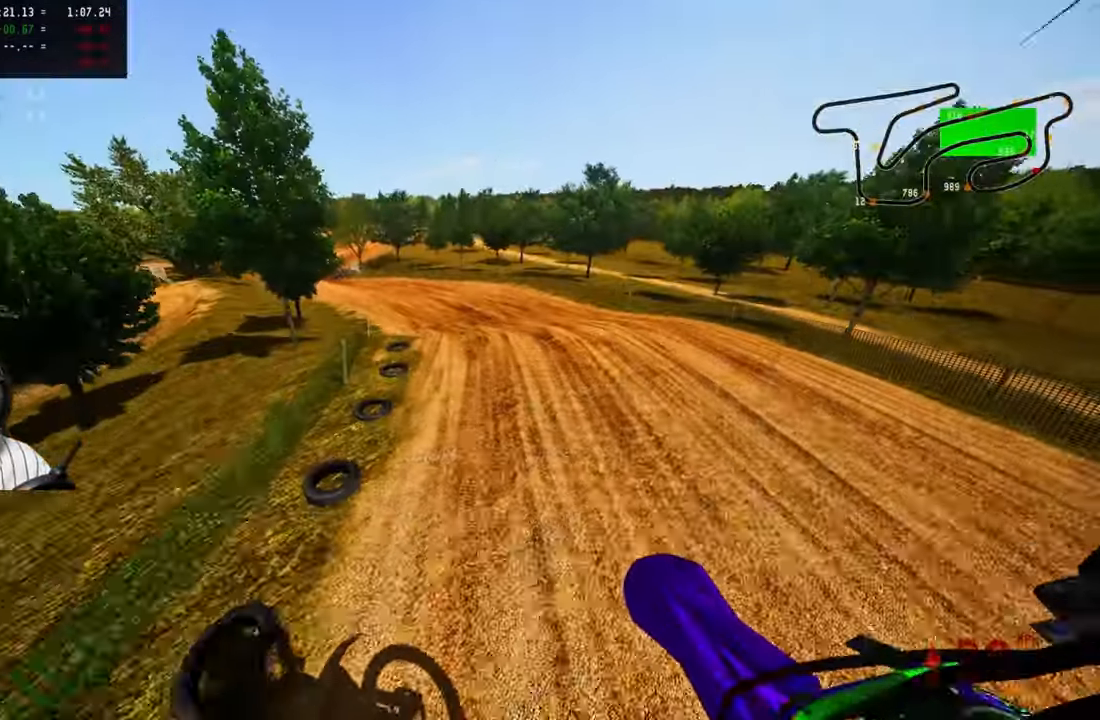
{"dt_ms": 1000, "buttons": ["R2", "R3"], "left_stick": "up-left", "right_stick": "center", "button_events": [[900, "R3", "down"]]}
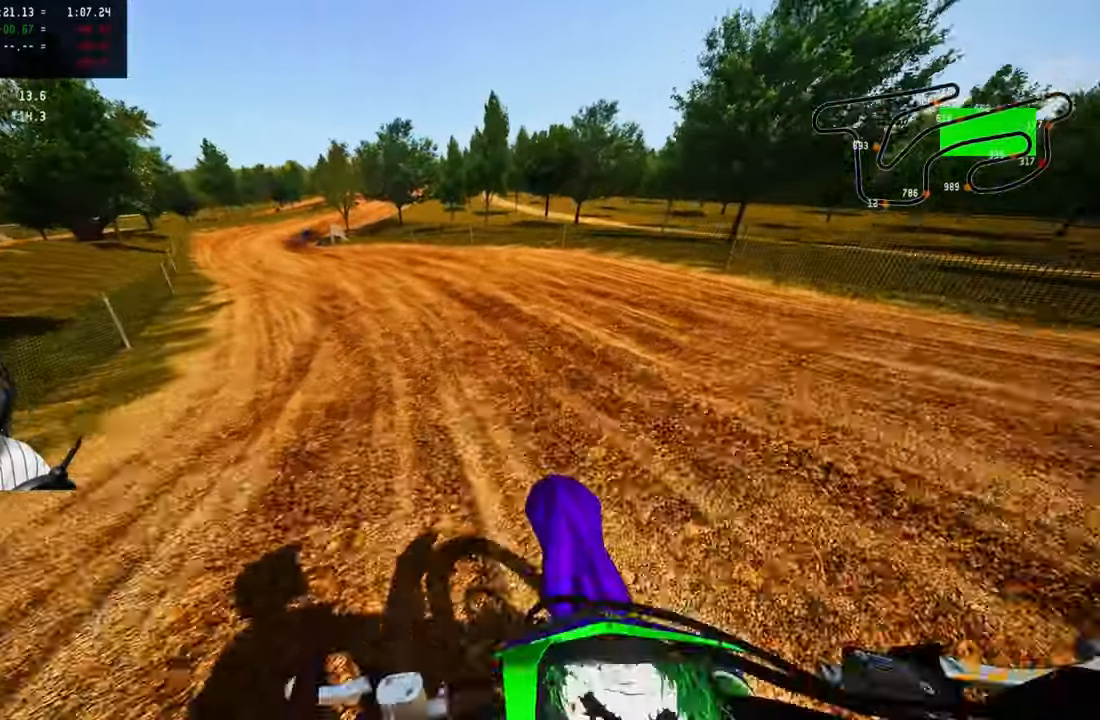
{"dt_ms": 500, "buttons": ["R2"], "left_stick": "up-left", "right_stick": "center", "button_events": [[17, "R3", "up"]]}
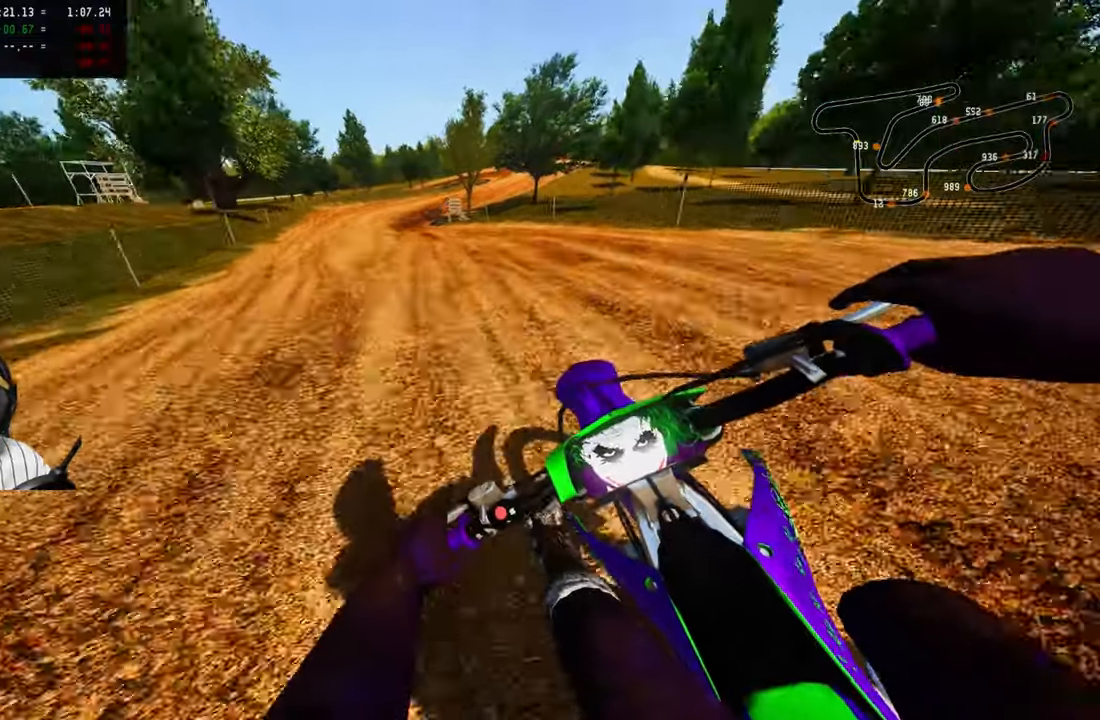
{"dt_ms": 500, "buttons": ["R2"], "left_stick": "center", "right_stick": "center", "button_events": []}
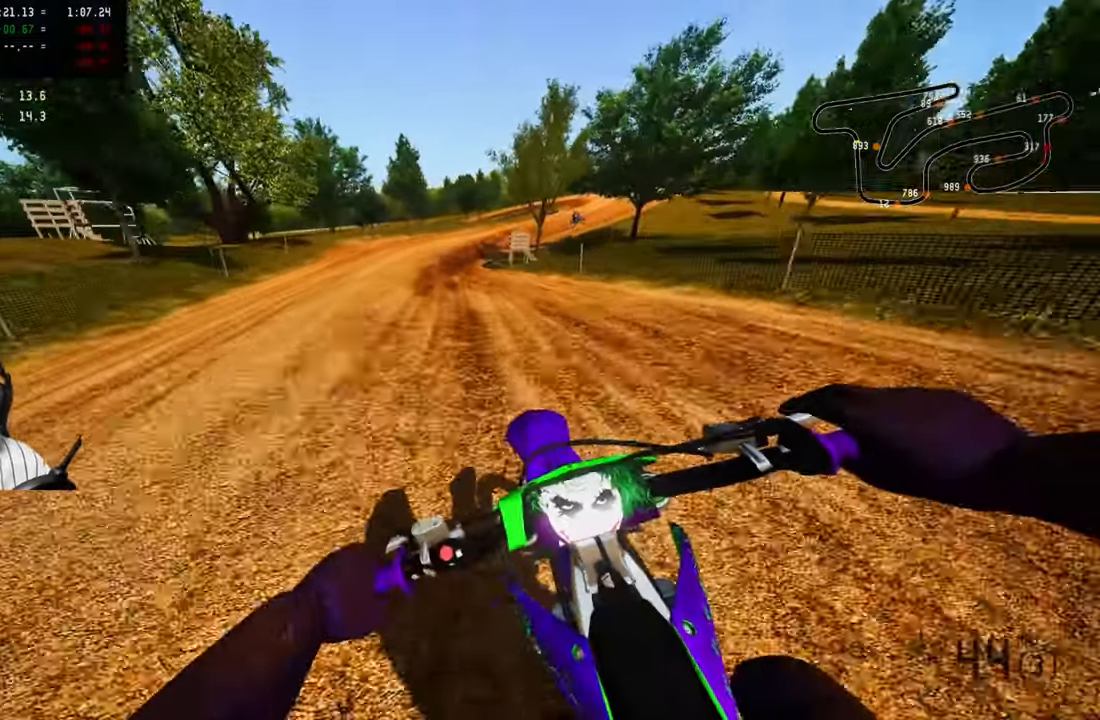
{"dt_ms": 500, "buttons": ["R2"], "left_stick": "up-right", "right_stick": "up-left", "button_events": []}
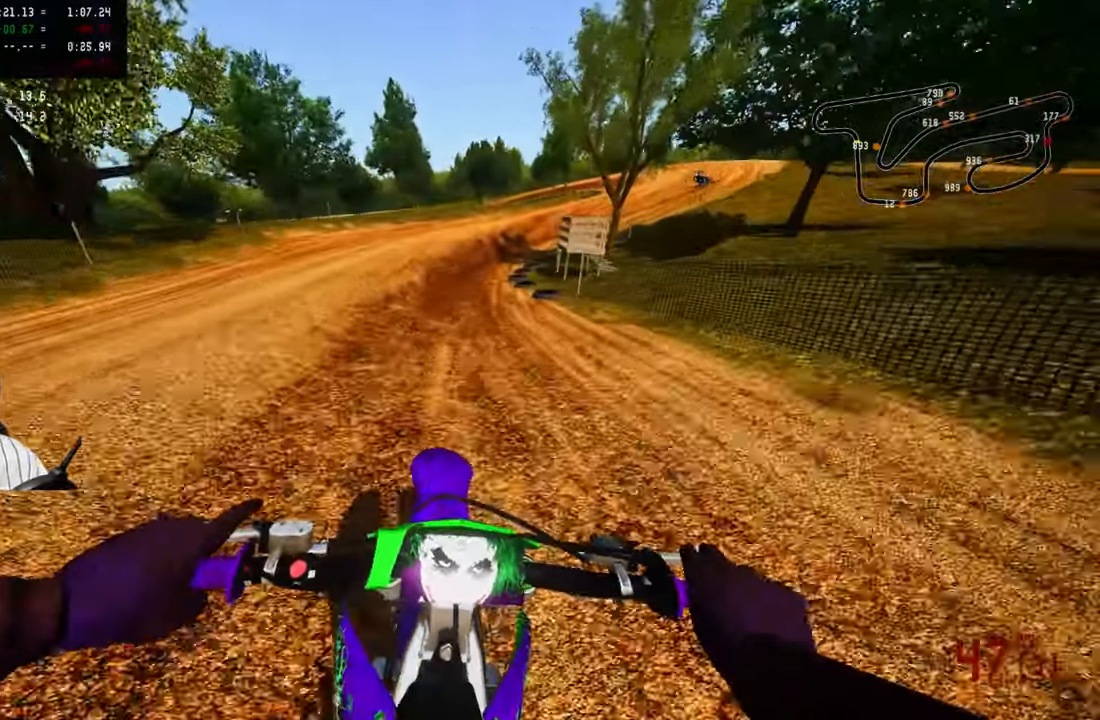
{"dt_ms": 500, "buttons": ["R2"], "left_stick": "up-right", "right_stick": "up-left", "button_events": [[116, "R2", "up"], [216, "R2", "down"], [300, "R2", "up"], [383, "R2", "down"]]}
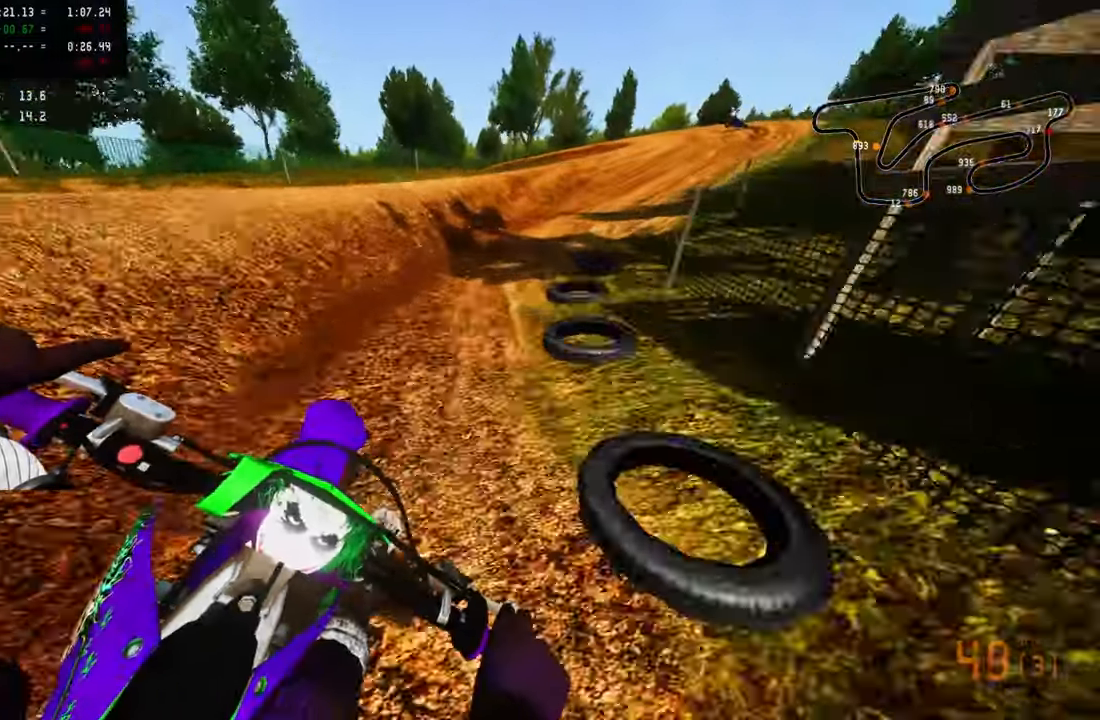
{"dt_ms": 500, "buttons": [], "left_stick": "up-left", "right_stick": "center", "button_events": [[166, "R2", "up"], [283, "TRIANGLE", "down"], [350, "R3", "down"], [383, "TRIANGLE", "up"], [483, "R3", "up"]]}
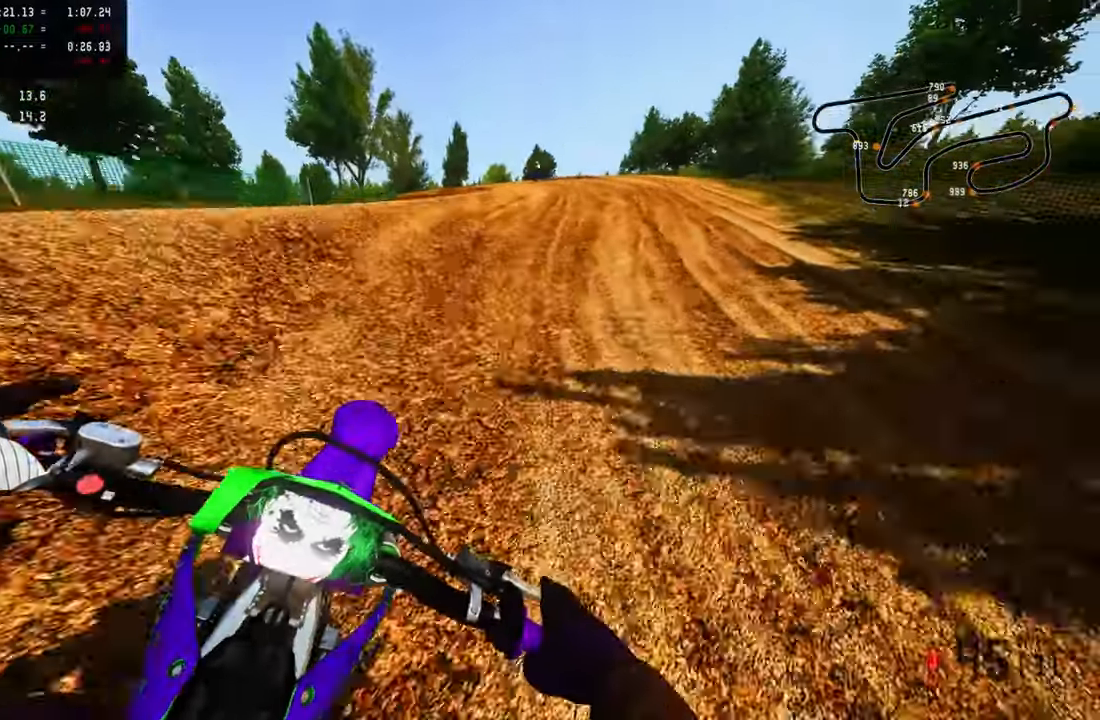
{"dt_ms": 500, "buttons": [], "left_stick": "up-left", "right_stick": "center", "button_events": [[350, "R2", "down"], [416, "R2", "up"]]}
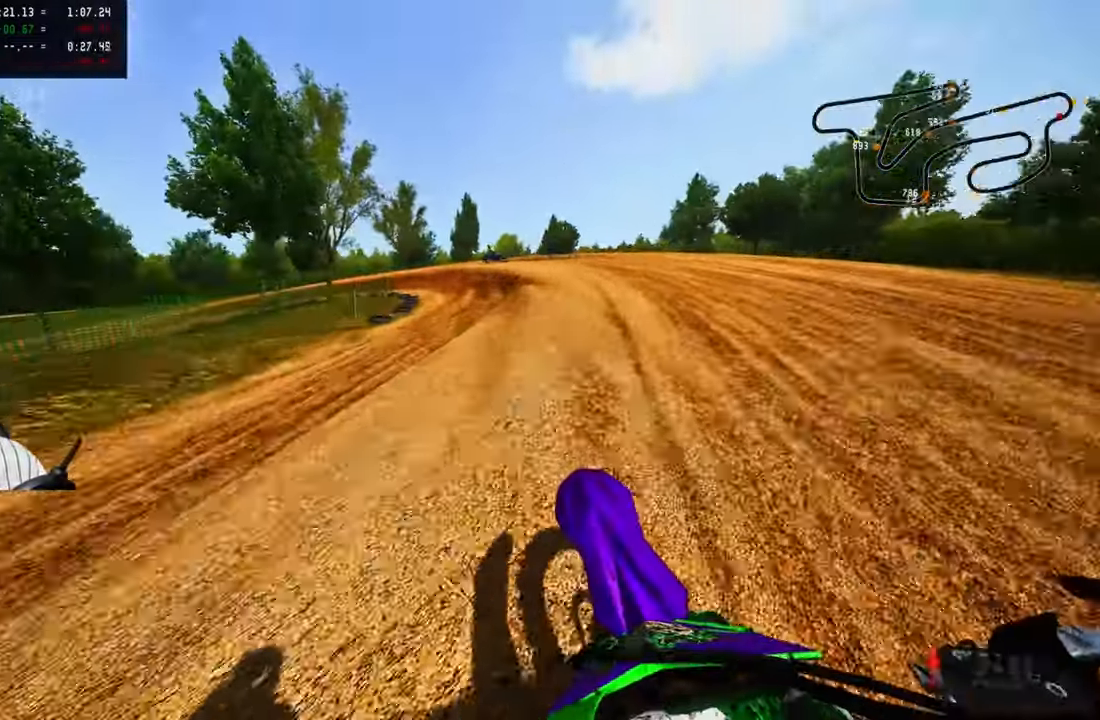
{"dt_ms": 500, "buttons": ["R2"], "left_stick": "up-left", "right_stick": "center", "button_events": [[450, "R2", "down"]]}
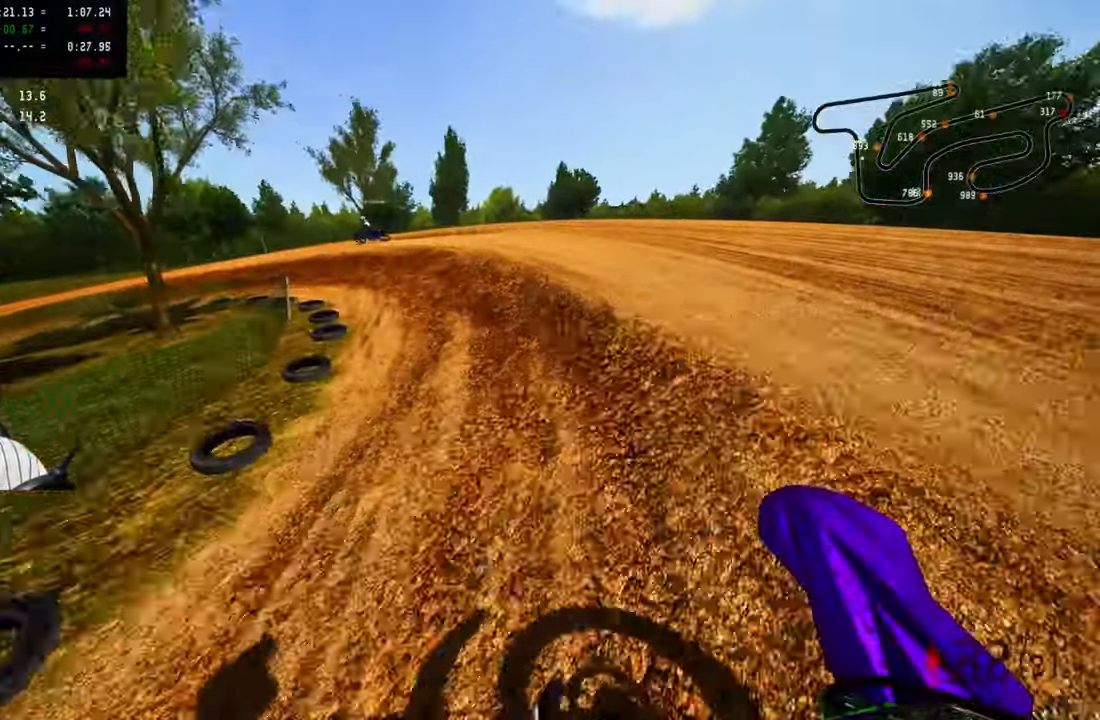
{"dt_ms": 500, "buttons": ["R2"], "left_stick": "up-left", "right_stick": "up-right", "button_events": [[16, "R3", "down"], [83, "R3", "up"]]}
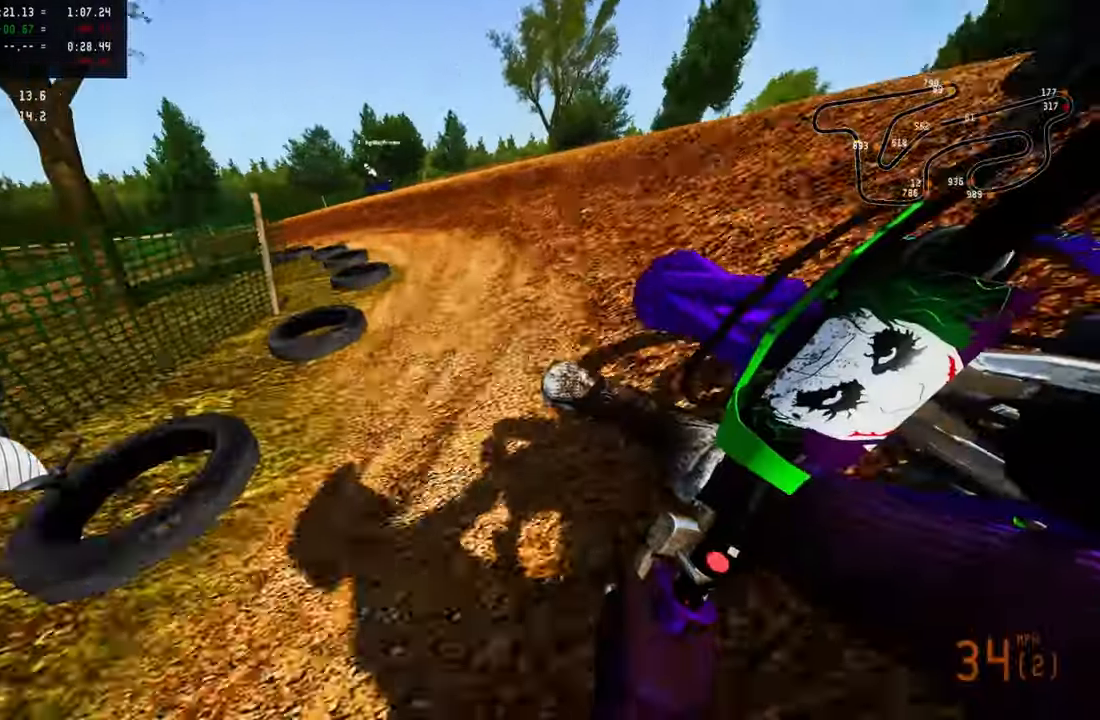
{"dt_ms": 500, "buttons": [], "left_stick": "up-left", "right_stick": "center", "button_events": [[83, "R2", "up"], [166, "R2", "down"], [283, "R2", "up"]]}
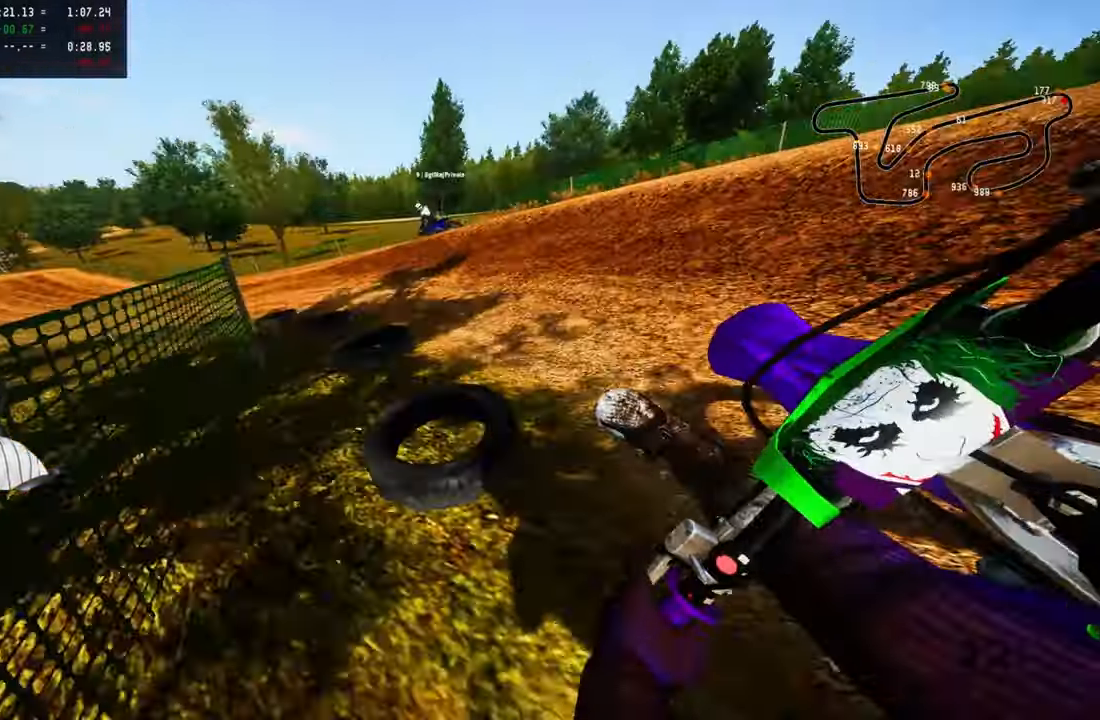
{"dt_ms": 500, "buttons": ["R2"], "left_stick": "up-left", "right_stick": "up-right", "button_events": [[133, "R2", "down"]]}
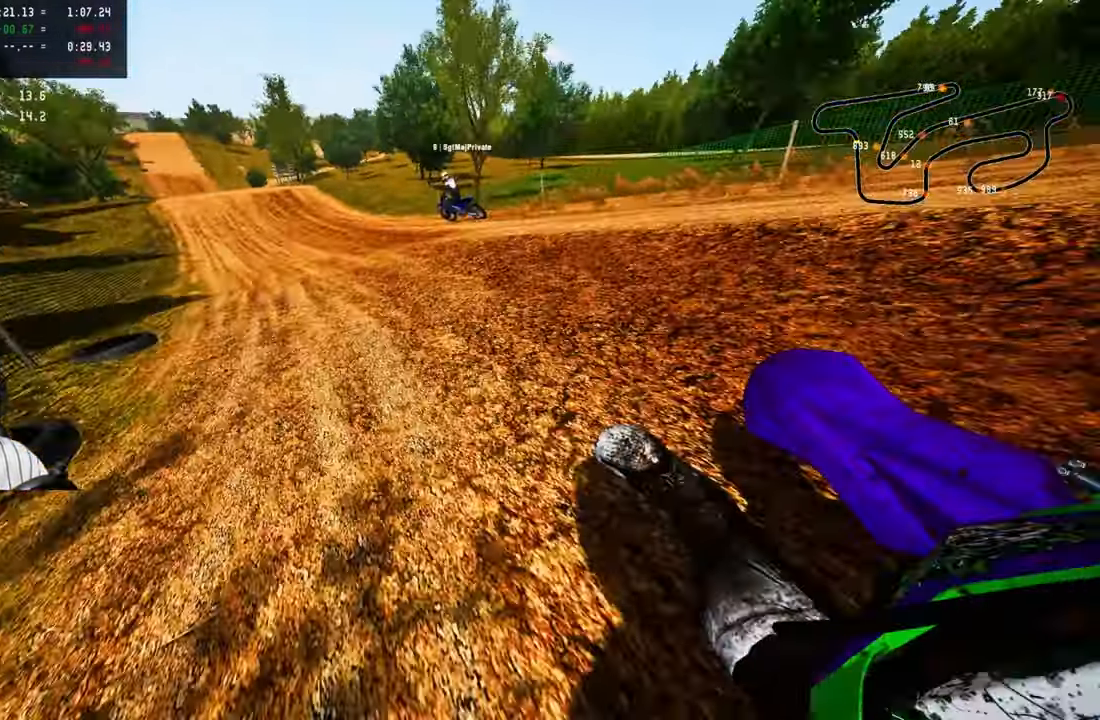
{"dt_ms": 500, "buttons": ["R2"], "left_stick": "up-left", "right_stick": "center", "button_events": [[333, "CROSS", "down"], [483, "CROSS", "up"]]}
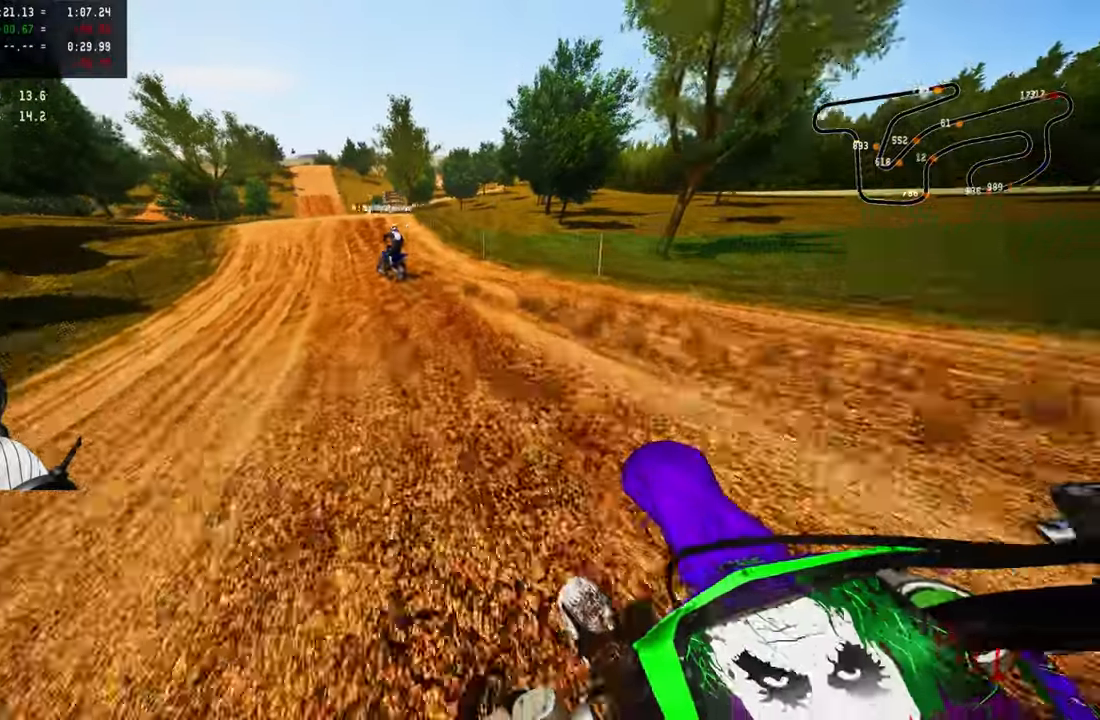
{"dt_ms": 500, "buttons": ["R2"], "left_stick": "up-left", "right_stick": "center", "button_events": [[350, "R3", "down"], [417, "R3", "up"]]}
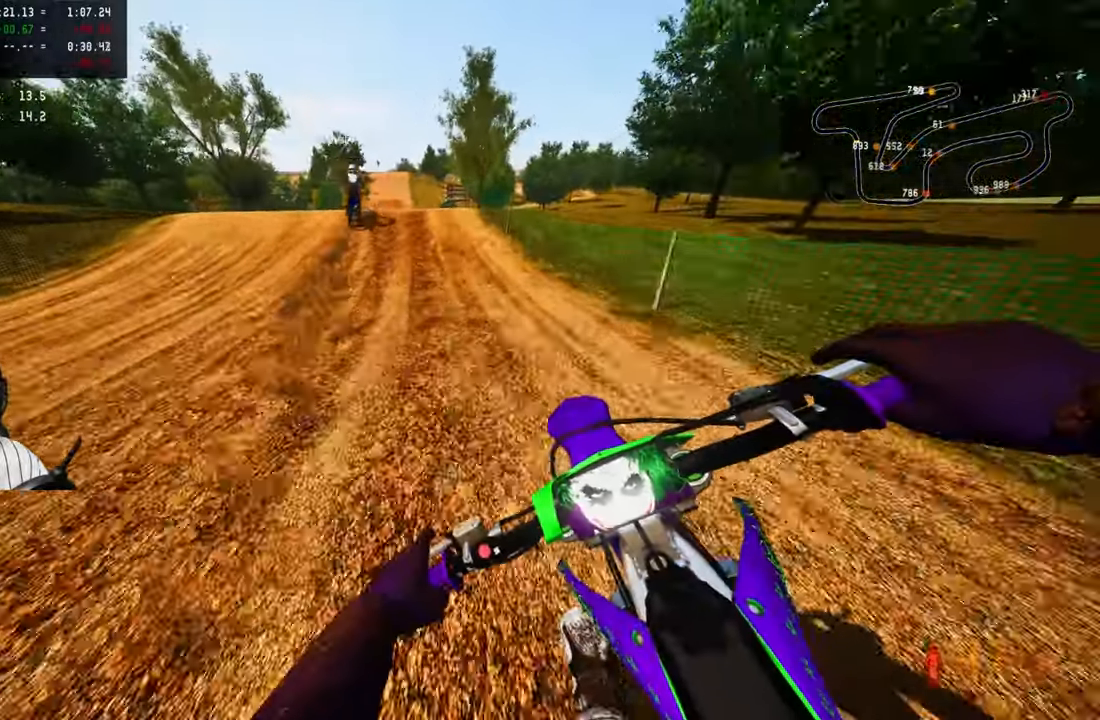
{"dt_ms": 1000, "buttons": ["R2"], "left_stick": "up-right", "right_stick": "up", "button_events": [[367, "R3", "down"], [483, "R3", "up"], [550, "R2", "up"], [750, "R2", "down"], [783, "R3", "down"], [900, "R3", "up"]]}
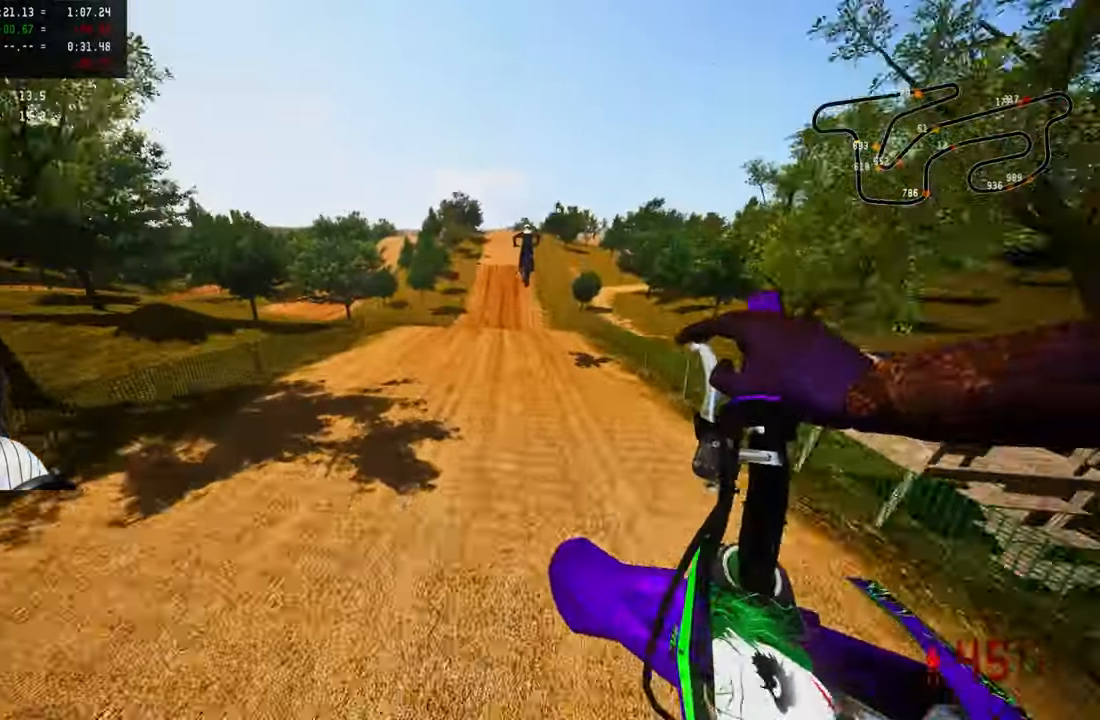
{"dt_ms": 500, "buttons": ["R2"], "left_stick": "up-right", "right_stick": "up", "button_events": []}
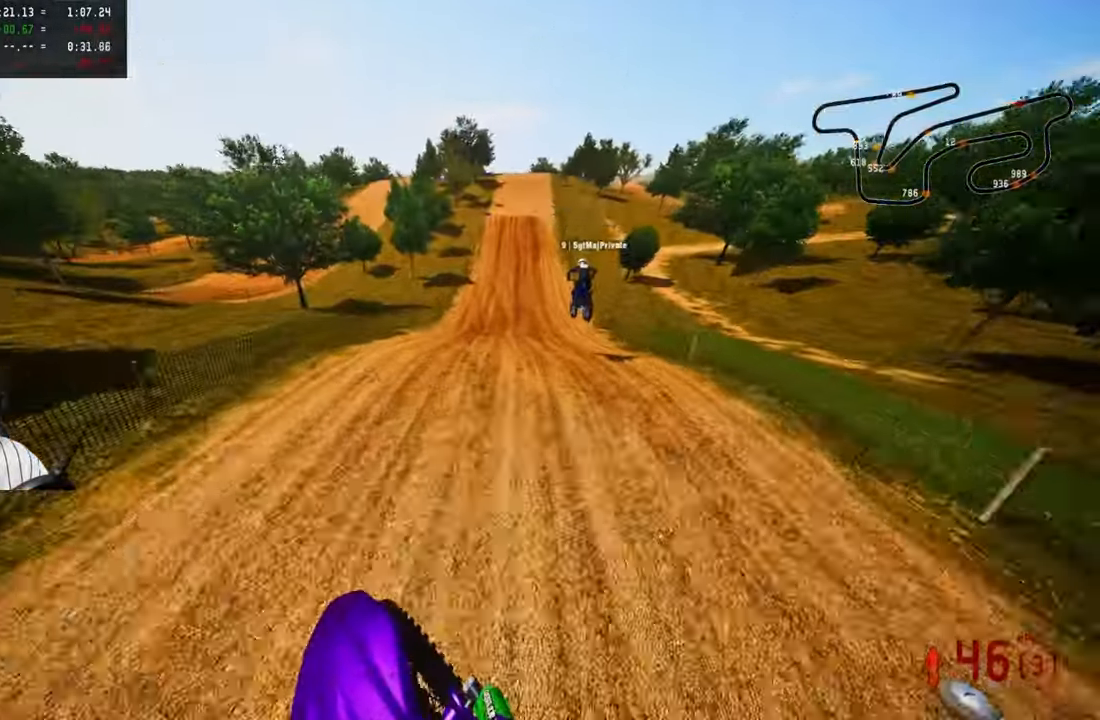
{"dt_ms": 500, "buttons": ["R2"], "left_stick": "center", "right_stick": "down", "button_events": []}
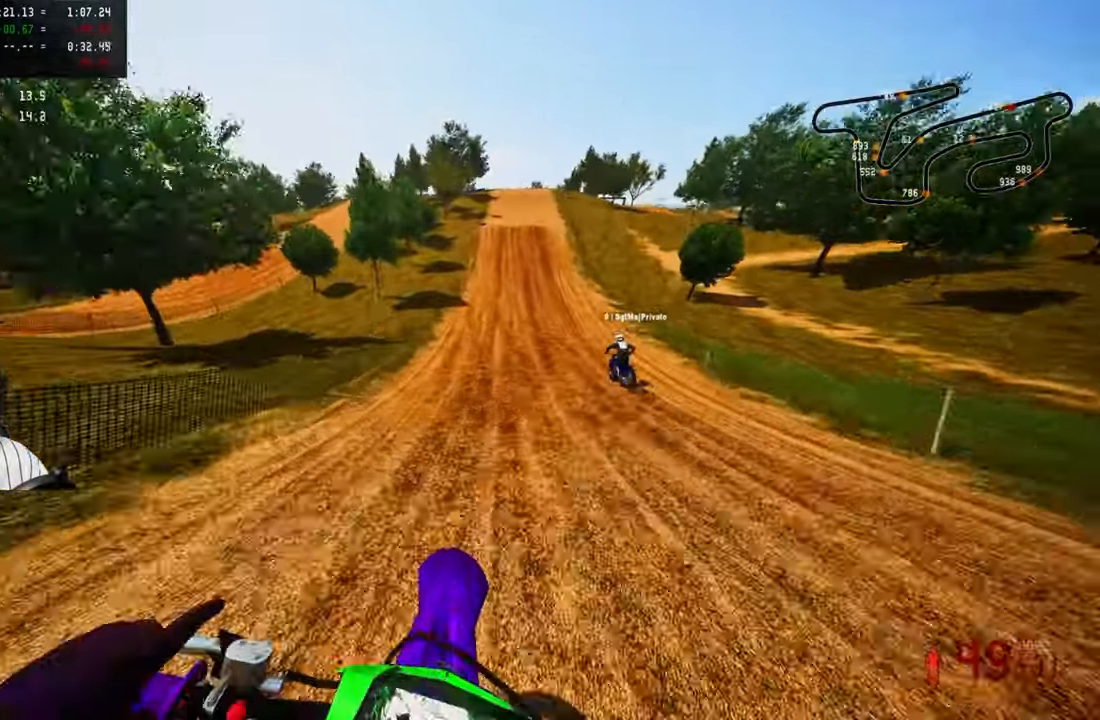
{"dt_ms": 500, "buttons": ["R2"], "left_stick": "center", "right_stick": "center", "button_events": []}
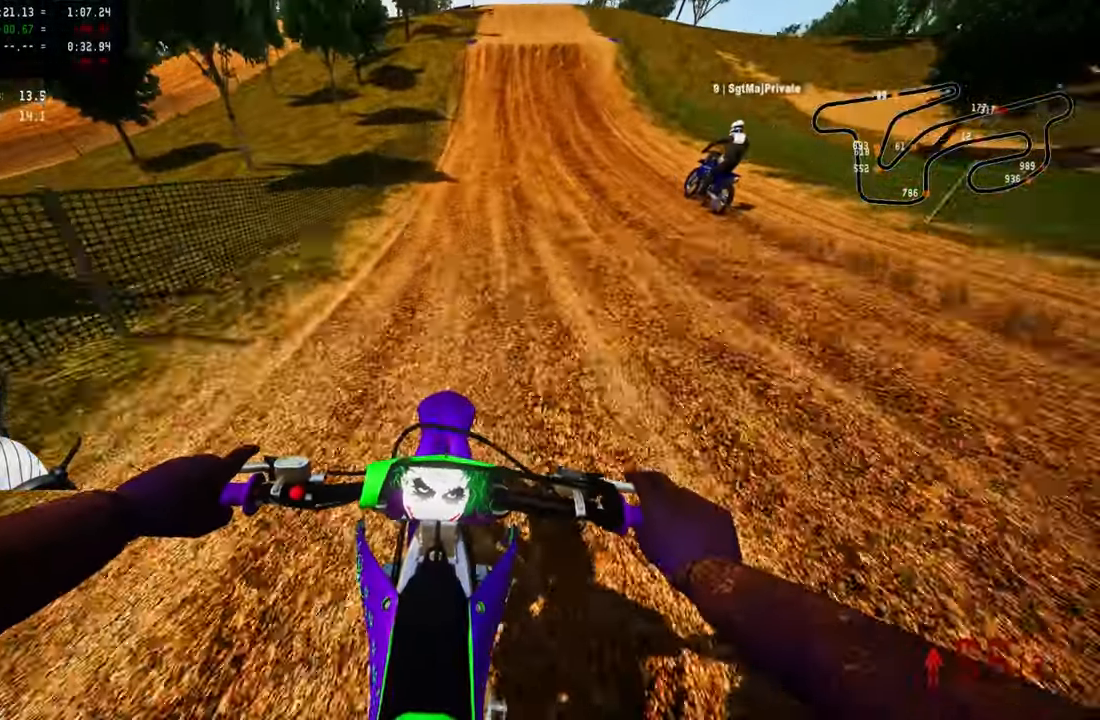
{"dt_ms": 500, "buttons": ["R2"], "left_stick": "up", "right_stick": "center", "button_events": []}
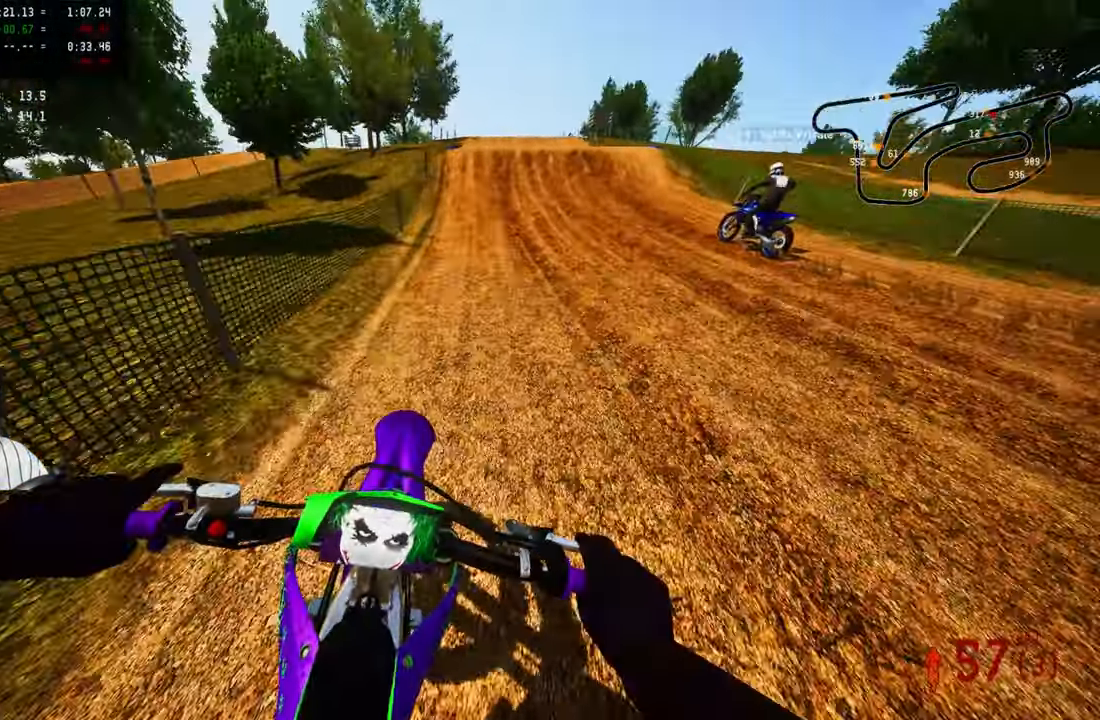
{"dt_ms": 500, "buttons": [], "left_stick": "up-right", "right_stick": "center", "button_events": [[467, "R2", "up"]]}
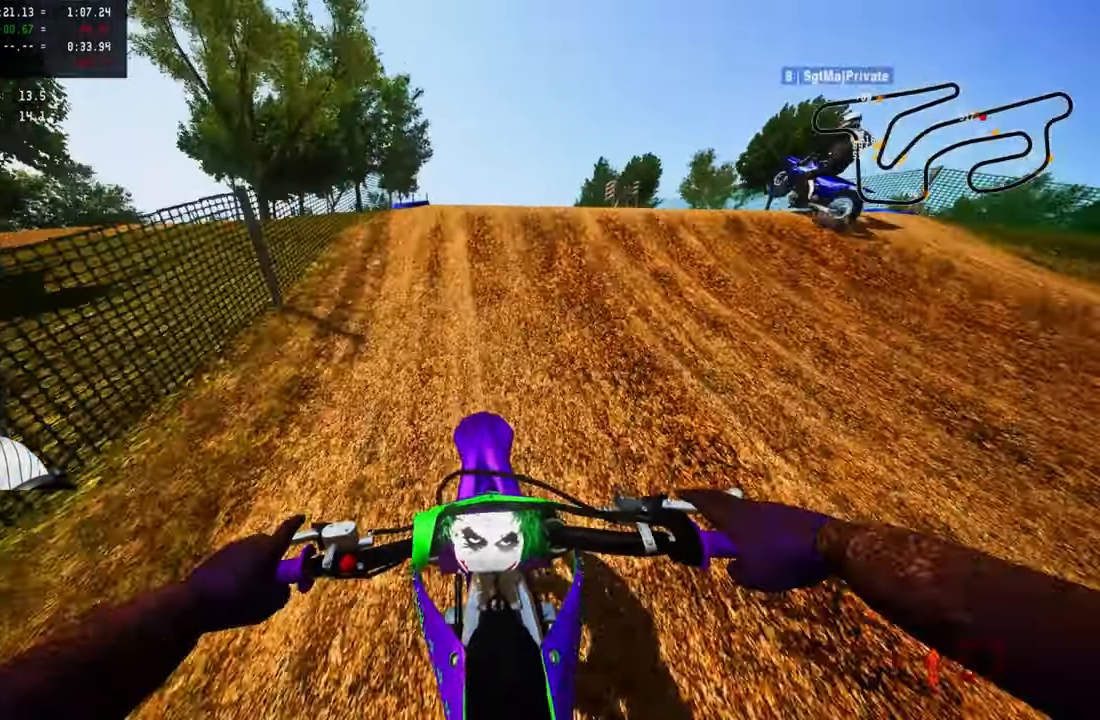
{"dt_ms": 500, "buttons": [], "left_stick": "center", "right_stick": "center", "button_events": [[100, "R3", "down"], [233, "R3", "up"]]}
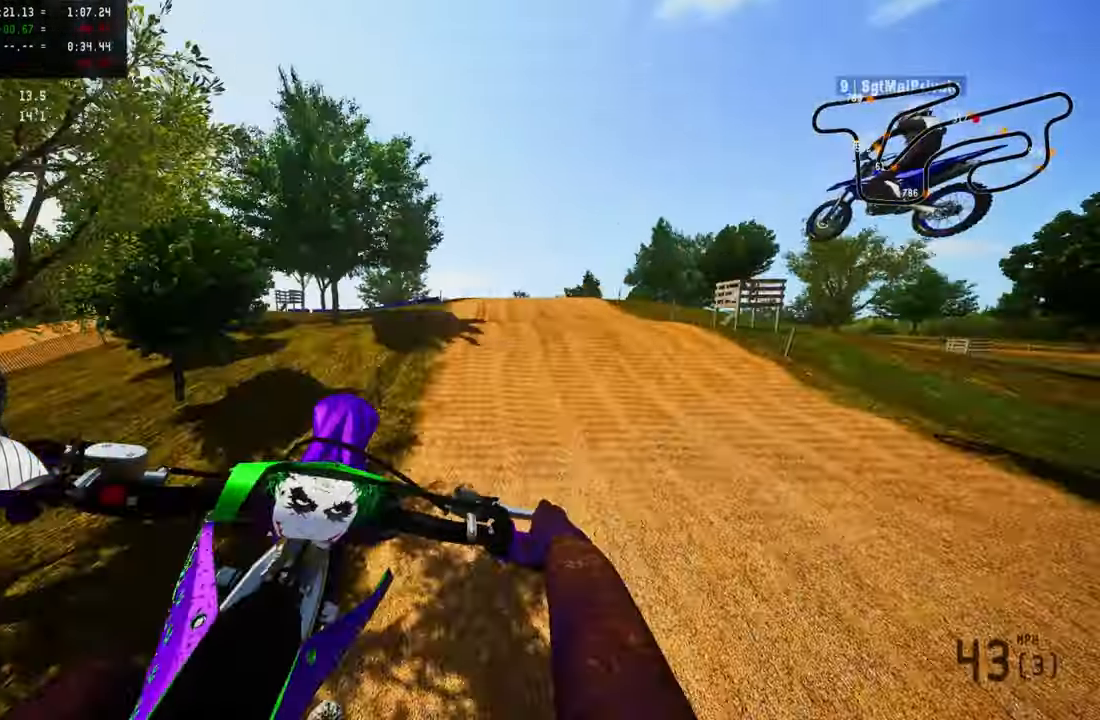
{"dt_ms": 500, "buttons": ["R2"], "left_stick": "up-right", "right_stick": "up", "button_events": [[167, "R3", "down"], [267, "R3", "up"], [467, "R2", "down"]]}
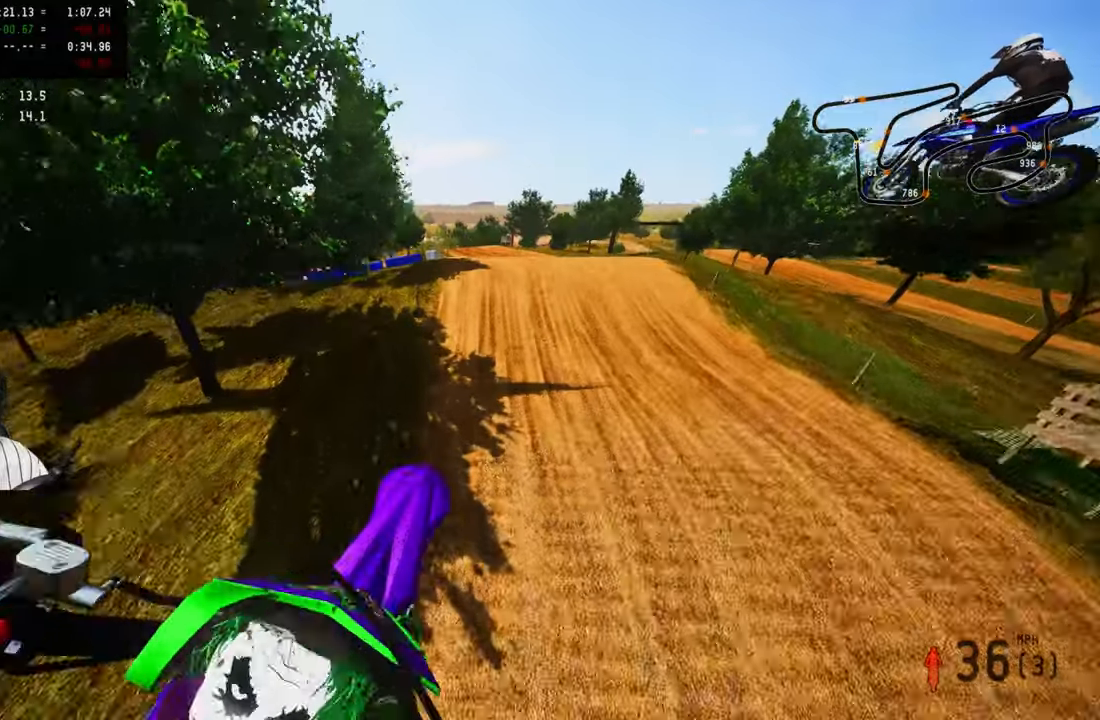
{"dt_ms": 500, "buttons": ["R2"], "left_stick": "up", "right_stick": "up", "button_events": []}